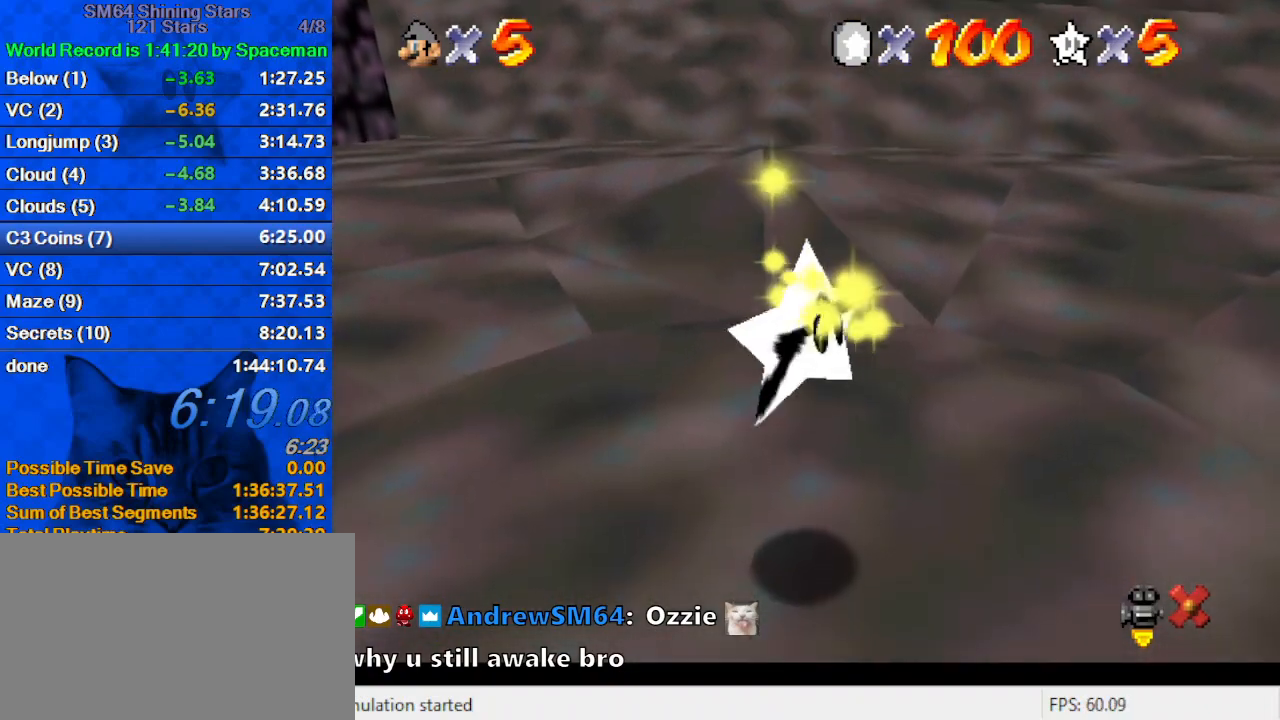
Gameplay with keyboard; each line is a JSON object with the keys held at the frame after it. "events" lists presses ("down") and releases ("up") of "a", "c", "ctrl", "d", "down", "left", "return", "right", "s", "shift", "up", "w", "x" and "y" between this image and that frame as [ms after this image, input, new state], when the widget could be followed in between. No other keys are recorded. Mouse input is not recorded.
{"keys": [], "events": [[133, "a", "up"], [233, "d", "down"], [300, "d", "up"]]}
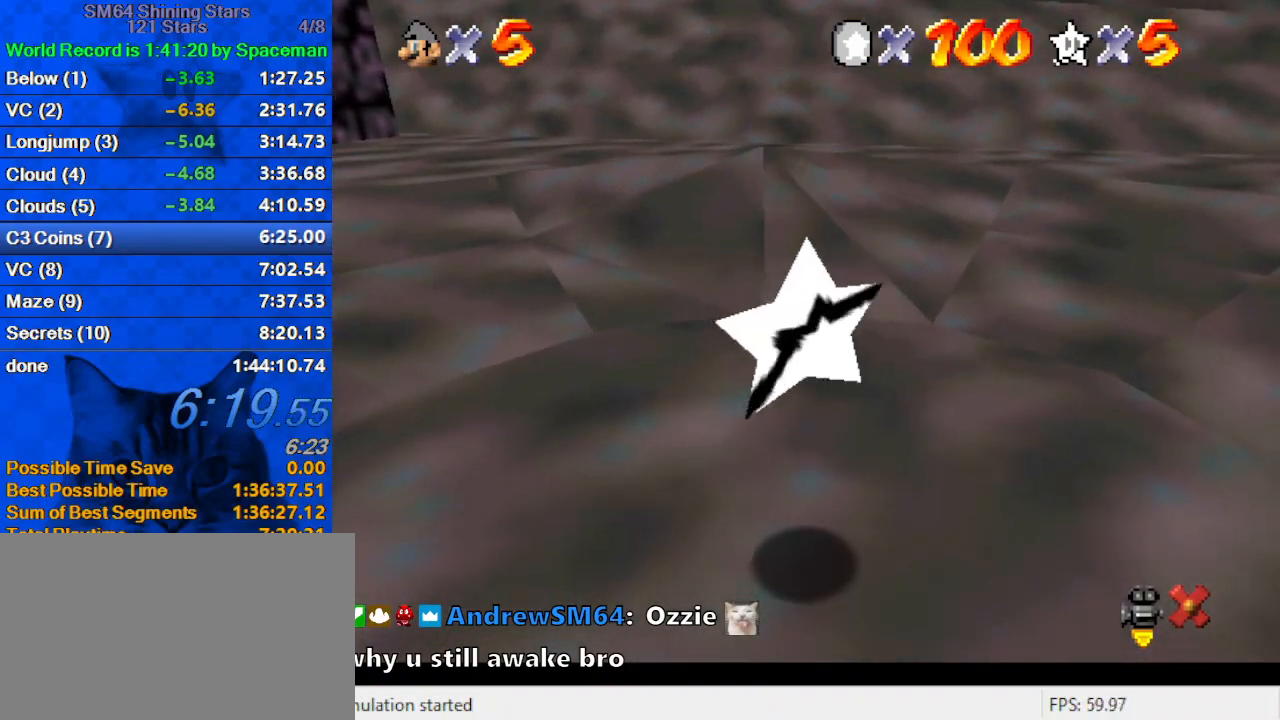
{"keys": [], "events": [[133, "w", "down"], [267, "w", "up"]]}
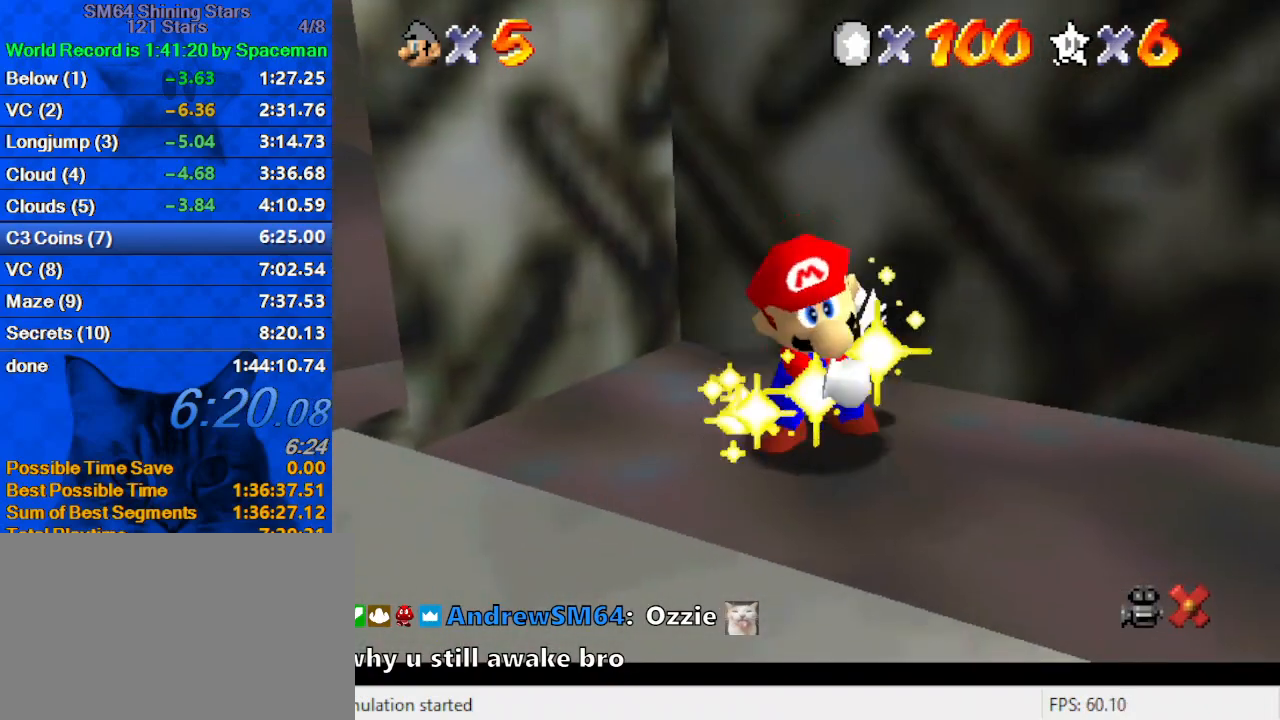
{"keys": [], "events": []}
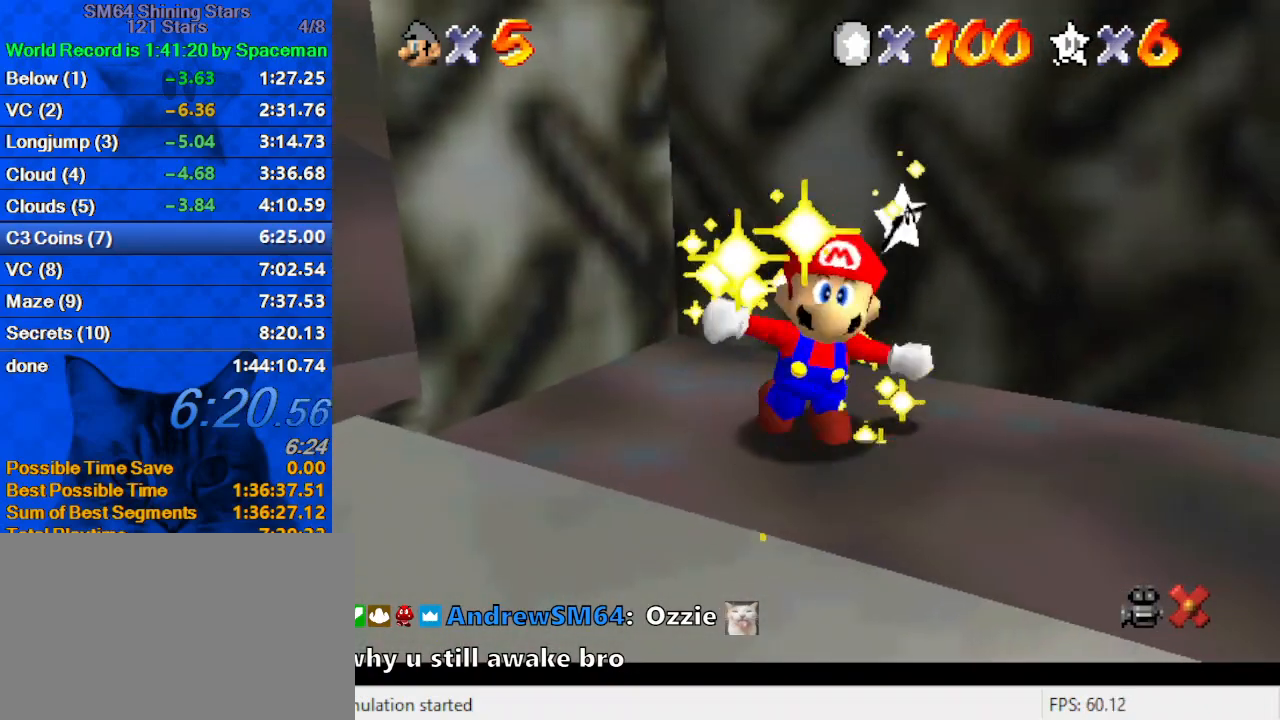
{"keys": [], "events": []}
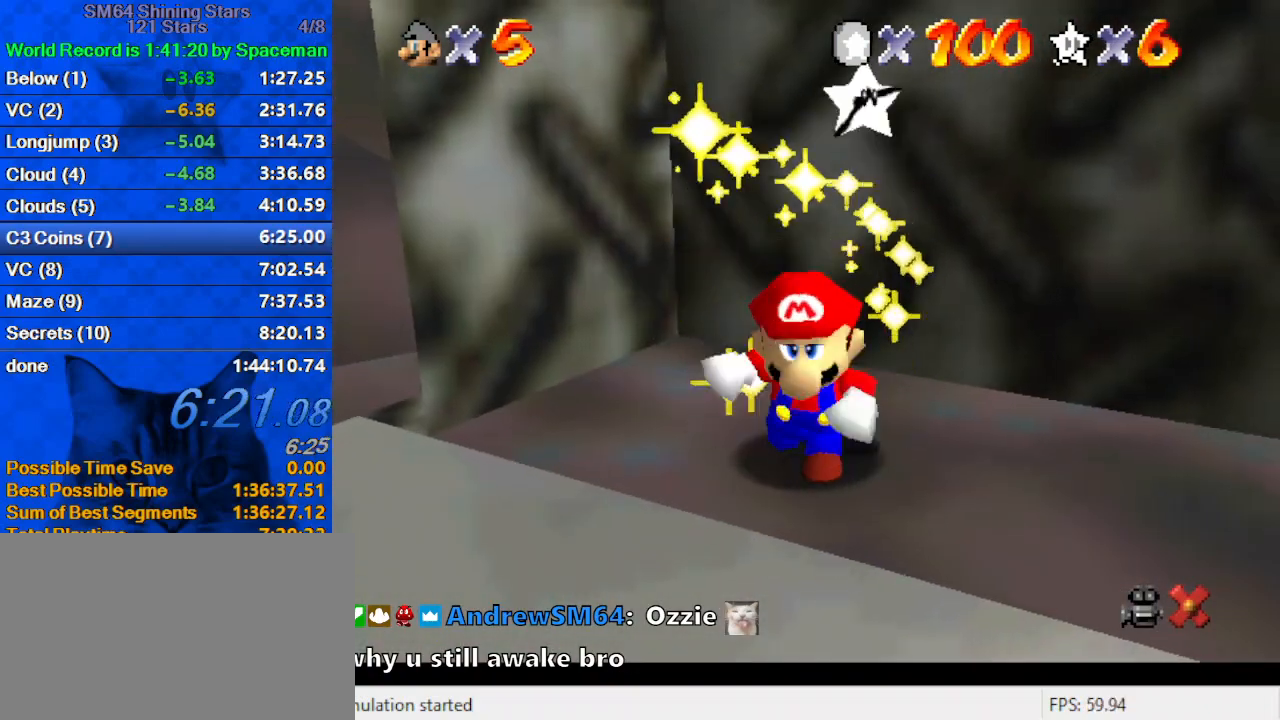
{"keys": [], "events": []}
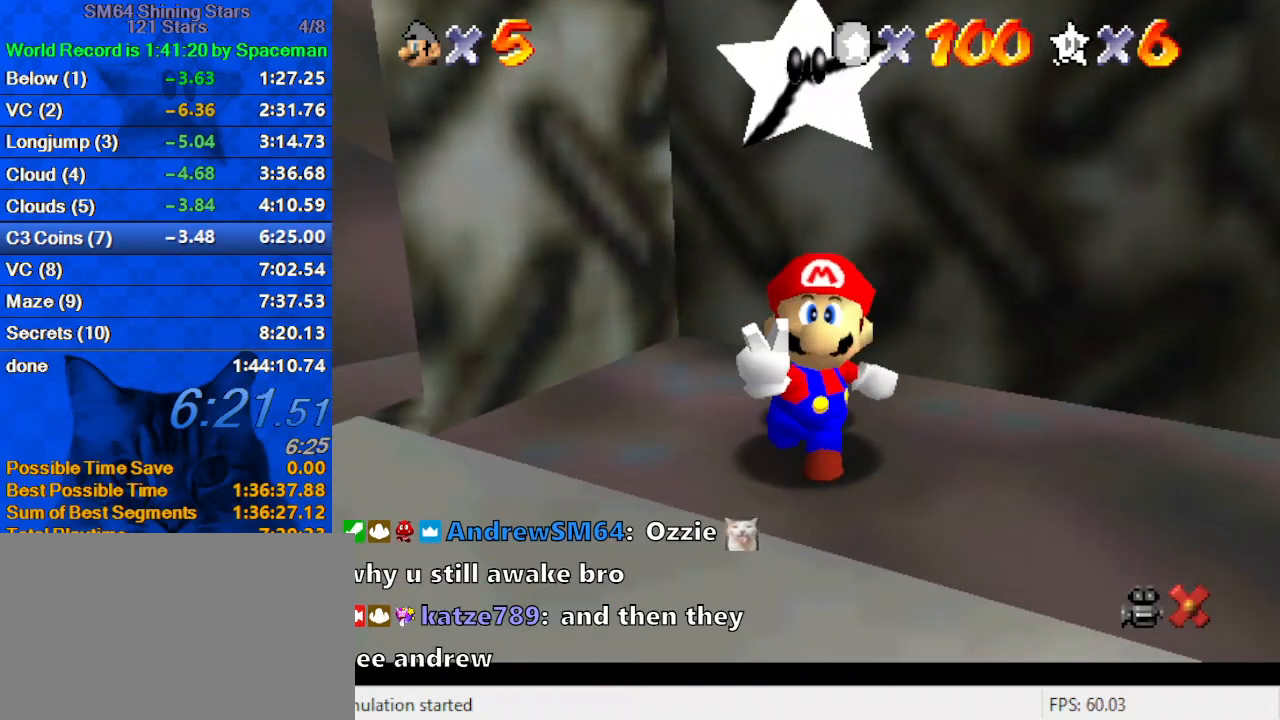
{"keys": ["right", "shift"], "events": [[100, "shift", "down"], [200, "shift", "up"], [267, "right", "down"], [267, "shift", "down"], [433, "shift", "up"], [467, "shift", "down"]]}
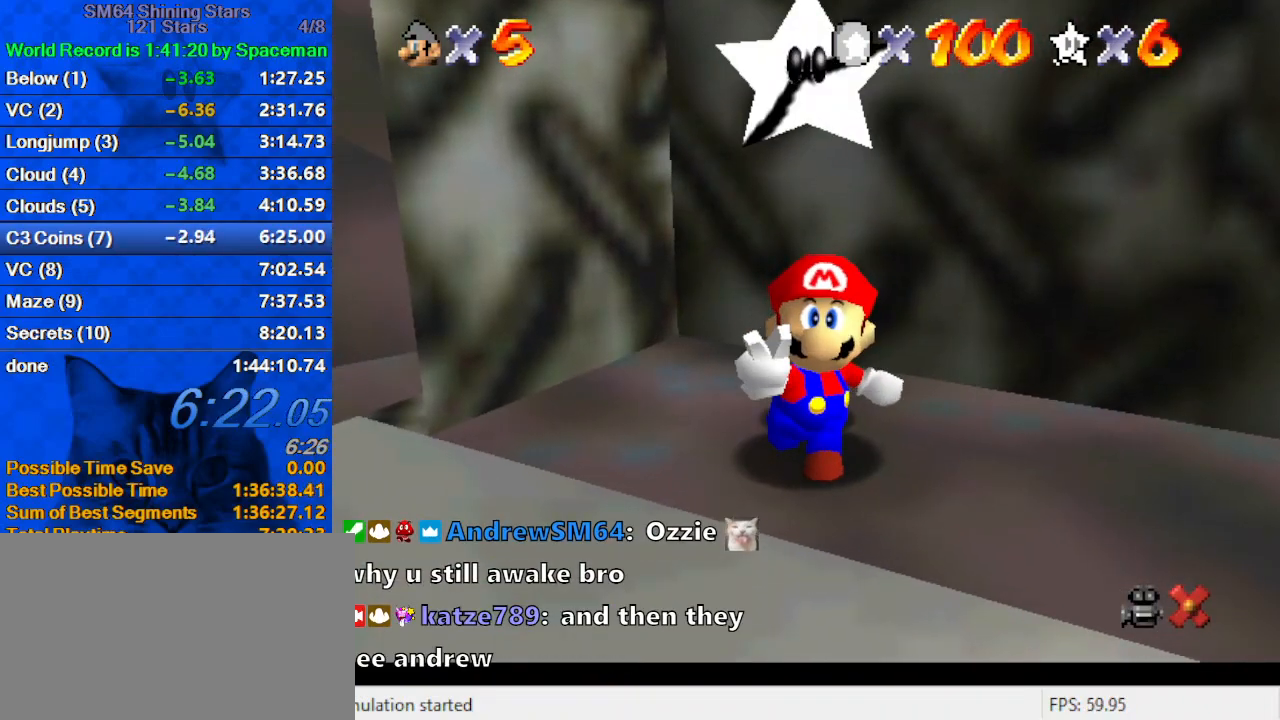
{"keys": ["right", "shift"], "events": [[67, "shift", "up"], [167, "shift", "down"], [200, "shift", "up"], [300, "shift", "down"], [400, "shift", "up"], [433, "shift", "down"]]}
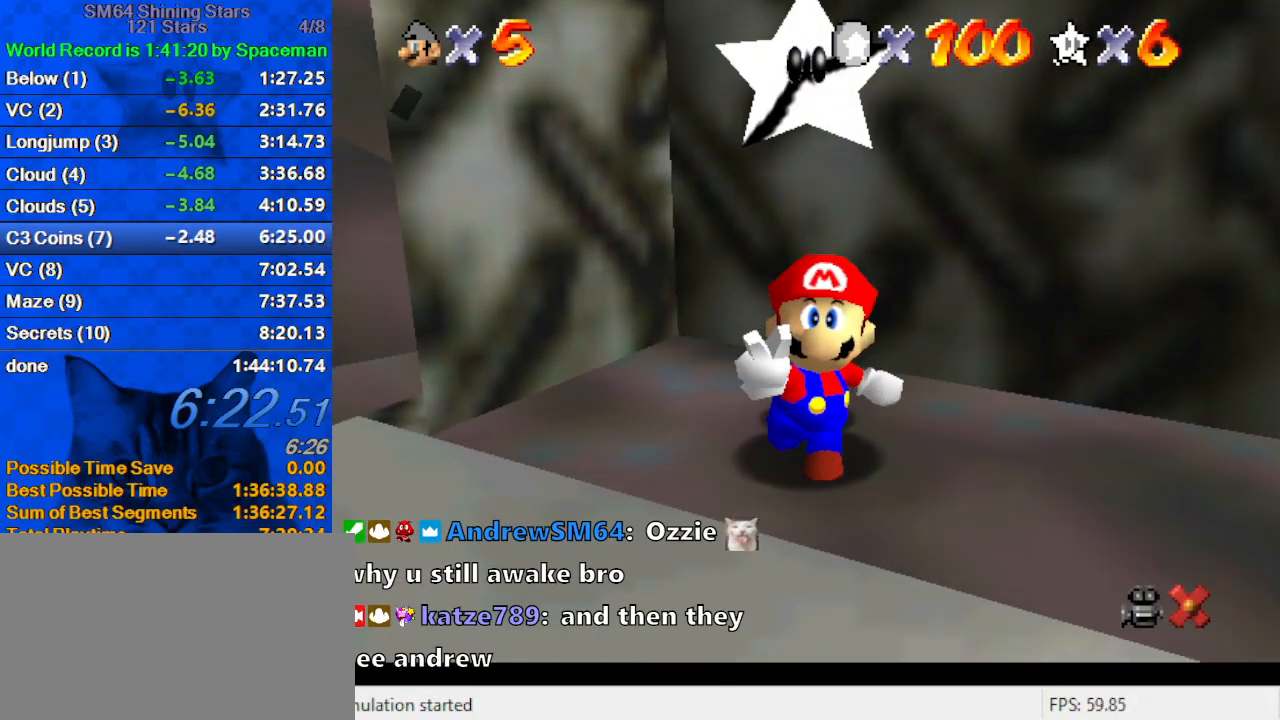
{"keys": ["right", "shift"], "events": [[33, "shift", "up"], [67, "shift", "down"], [167, "shift", "up"], [200, "shift", "down"], [267, "shift", "up"], [367, "shift", "down"], [400, "shift", "up"], [500, "shift", "down"]]}
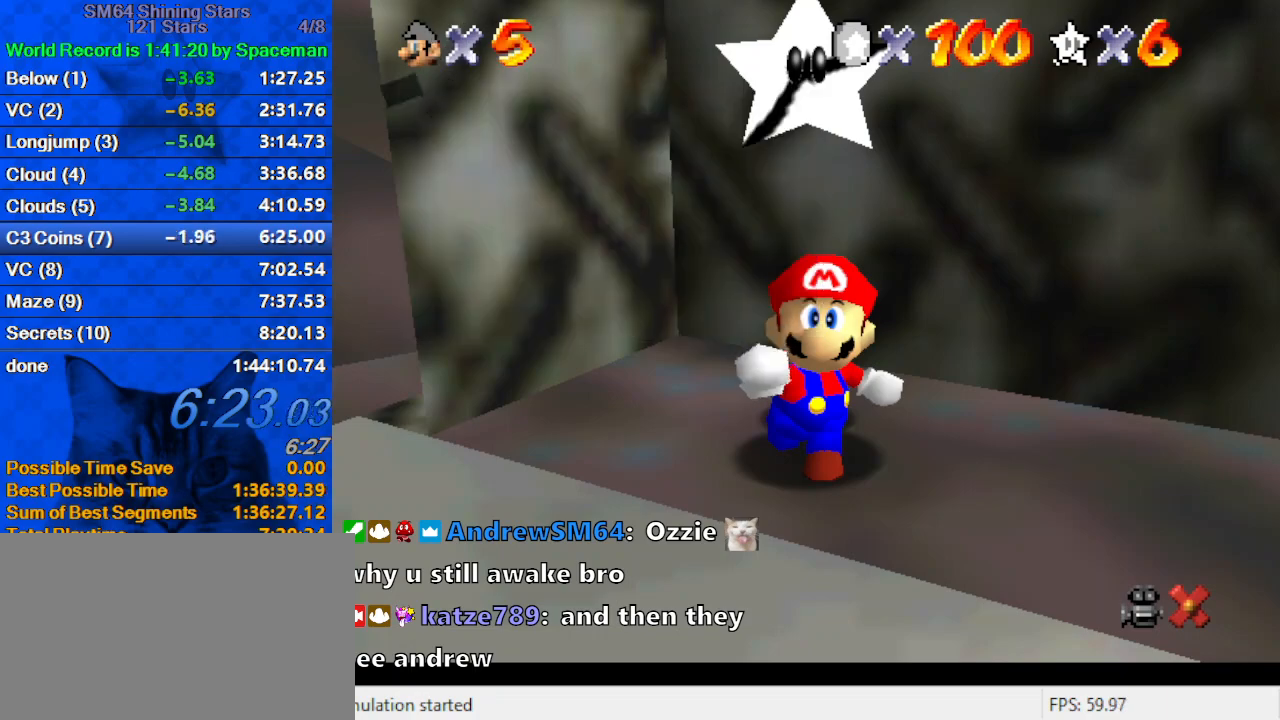
{"keys": ["up"], "events": [[33, "shift", "up"], [133, "shift", "down"], [167, "shift", "up"], [267, "up", "down"], [333, "right", "up"], [367, "d", "down"], [367, "s", "down"], [467, "s", "up"], [500, "d", "up"]]}
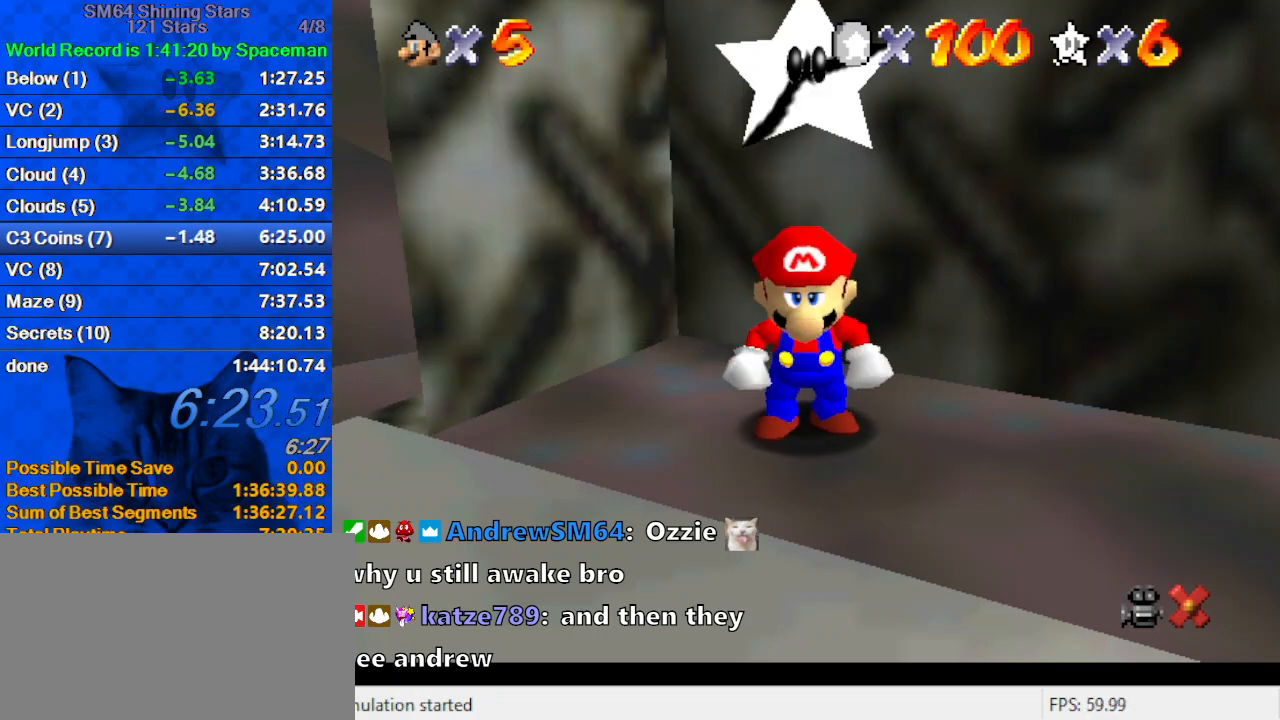
{"keys": ["d", "right"], "events": [[67, "d", "down"], [67, "s", "down"], [133, "d", "up"], [133, "s", "up"], [200, "right", "down"], [233, "d", "down"], [233, "s", "down"], [300, "up", "up"], [333, "d", "up"], [333, "s", "up"], [433, "d", "down"]]}
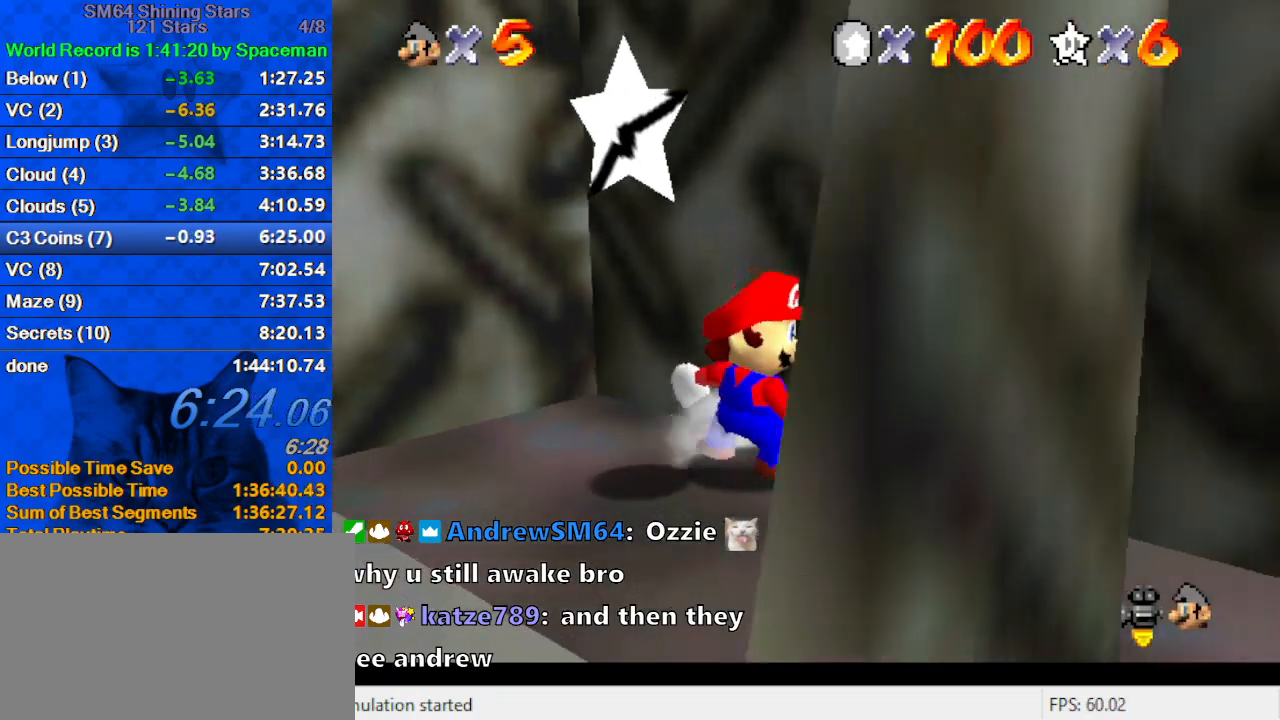
{"keys": ["down", "left"], "events": [[33, "down", "down"], [67, "d", "up"], [200, "right", "up"], [433, "left", "down"]]}
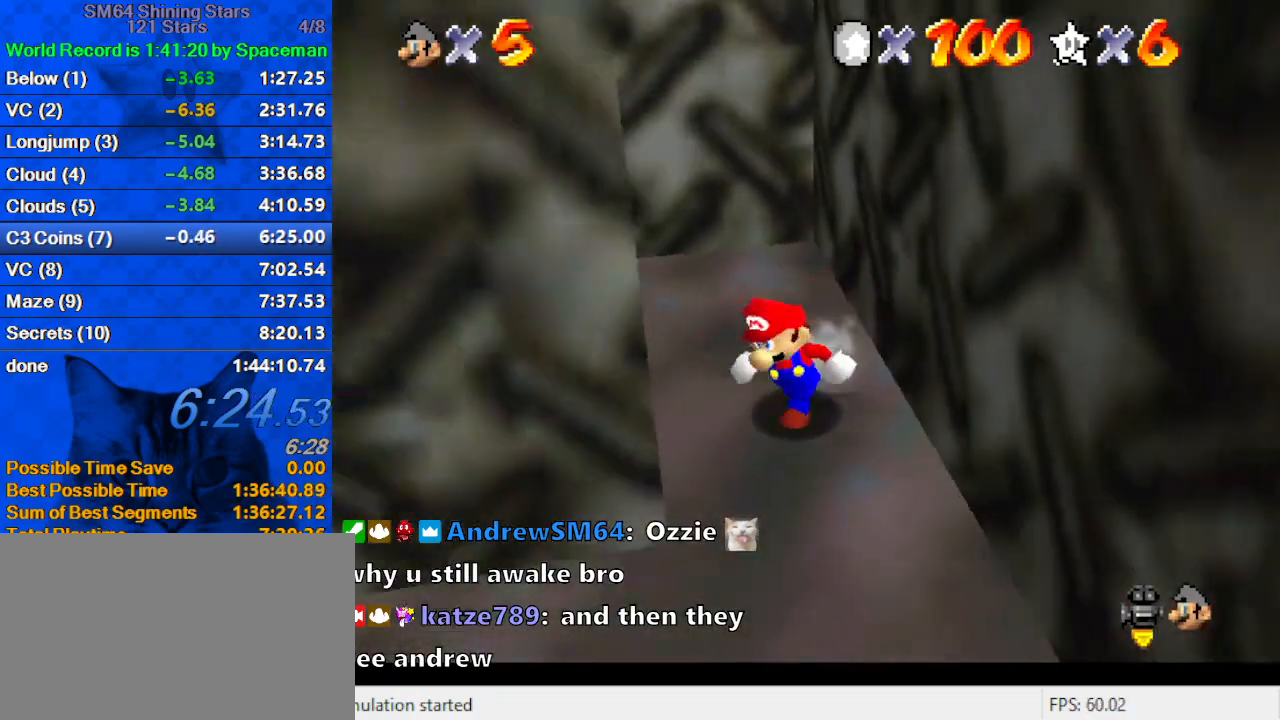
{"keys": ["right"], "events": [[33, "down", "up"], [67, "right", "down"], [133, "left", "up"], [233, "shift", "down"], [500, "shift", "up"]]}
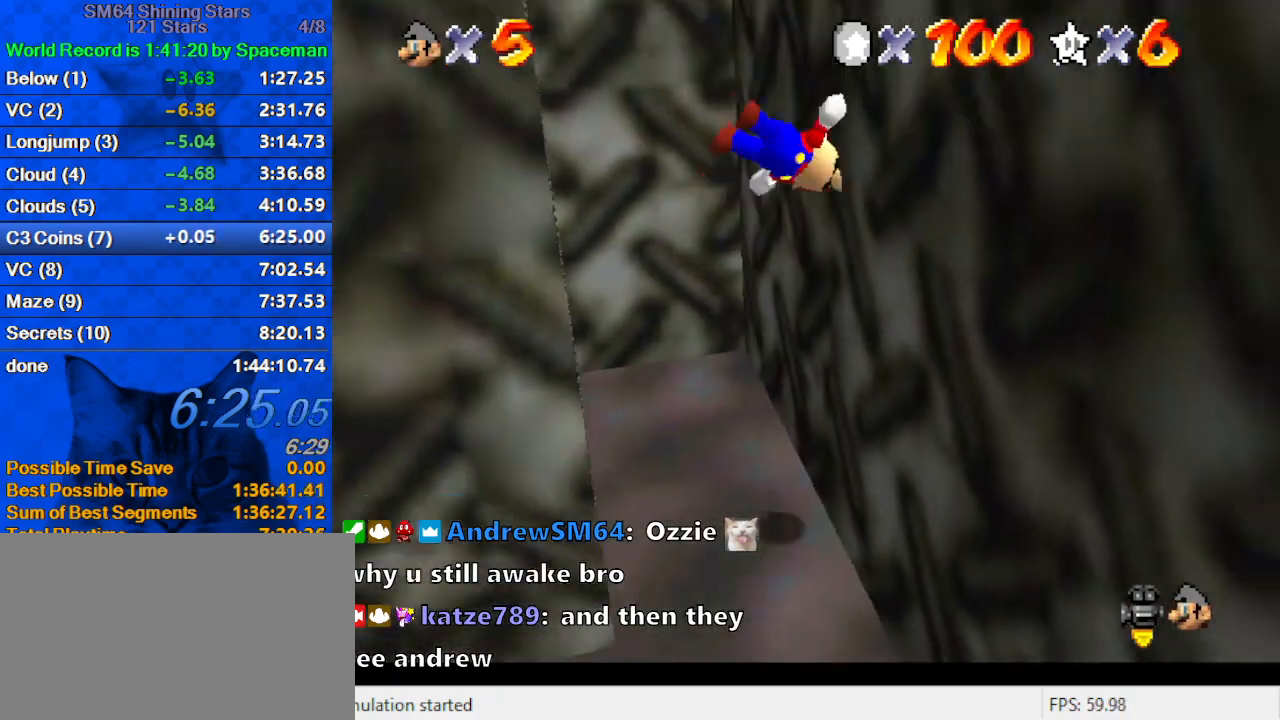
{"keys": ["left"], "events": [[100, "shift", "down"], [133, "left", "down"], [133, "right", "up"], [200, "up", "down"], [333, "up", "up"], [500, "shift", "up"]]}
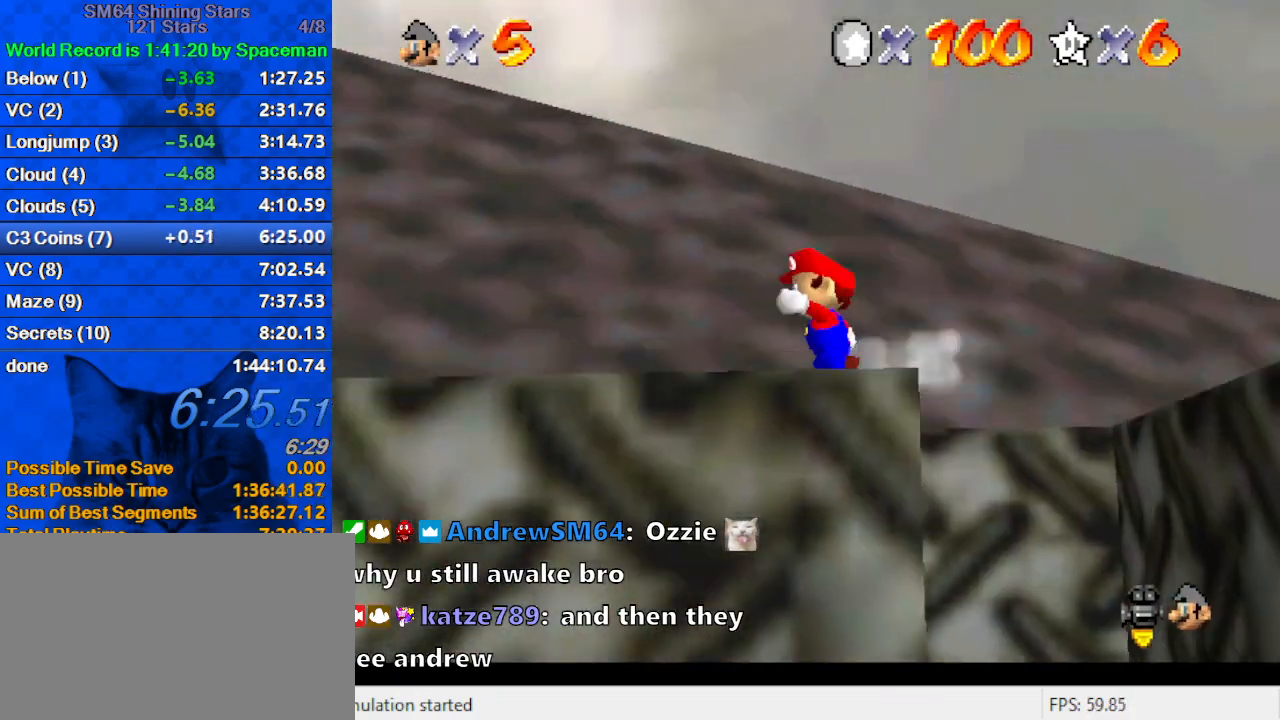
{"keys": ["left", "up"], "events": [[100, "y", "down"], [167, "shift", "down"], [200, "y", "up"], [300, "d", "down"], [300, "shift", "up"], [400, "w", "down"], [433, "d", "up"], [433, "up", "down"], [500, "w", "up"]]}
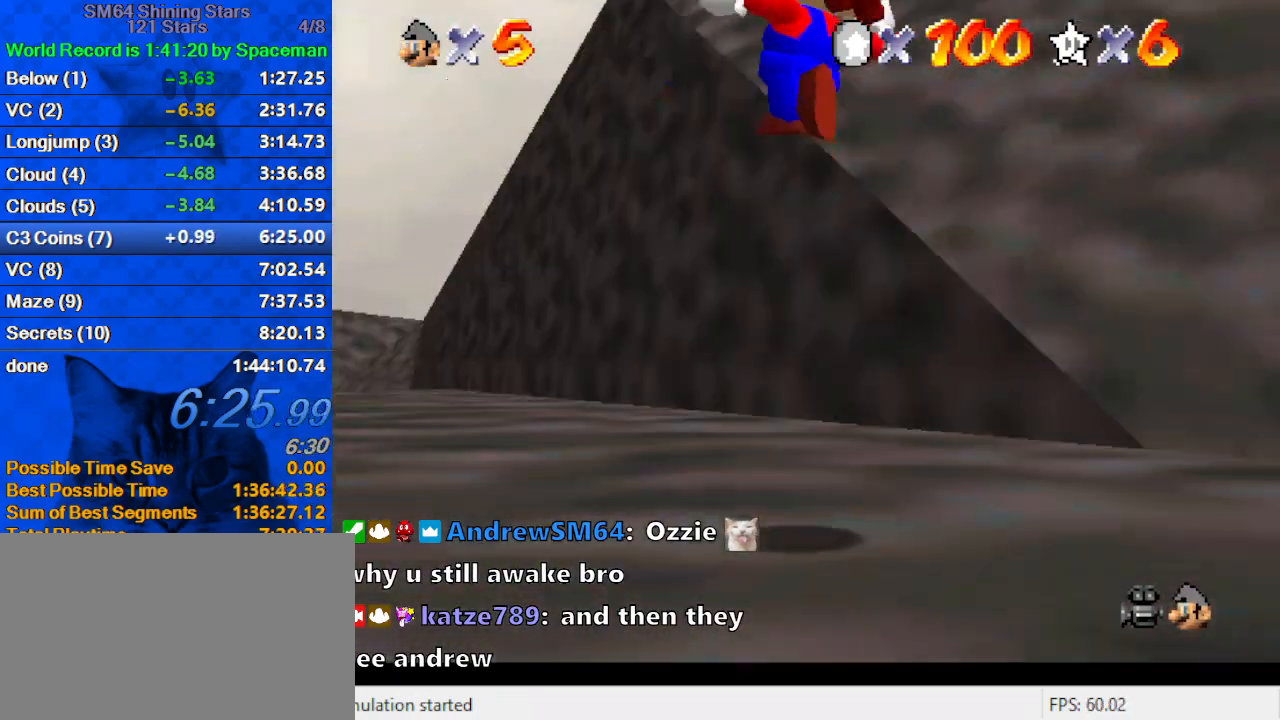
{"keys": ["right", "up"], "events": [[33, "d", "down"], [33, "s", "down"], [167, "d", "up"], [167, "left", "up"], [167, "s", "up"], [500, "right", "down"]]}
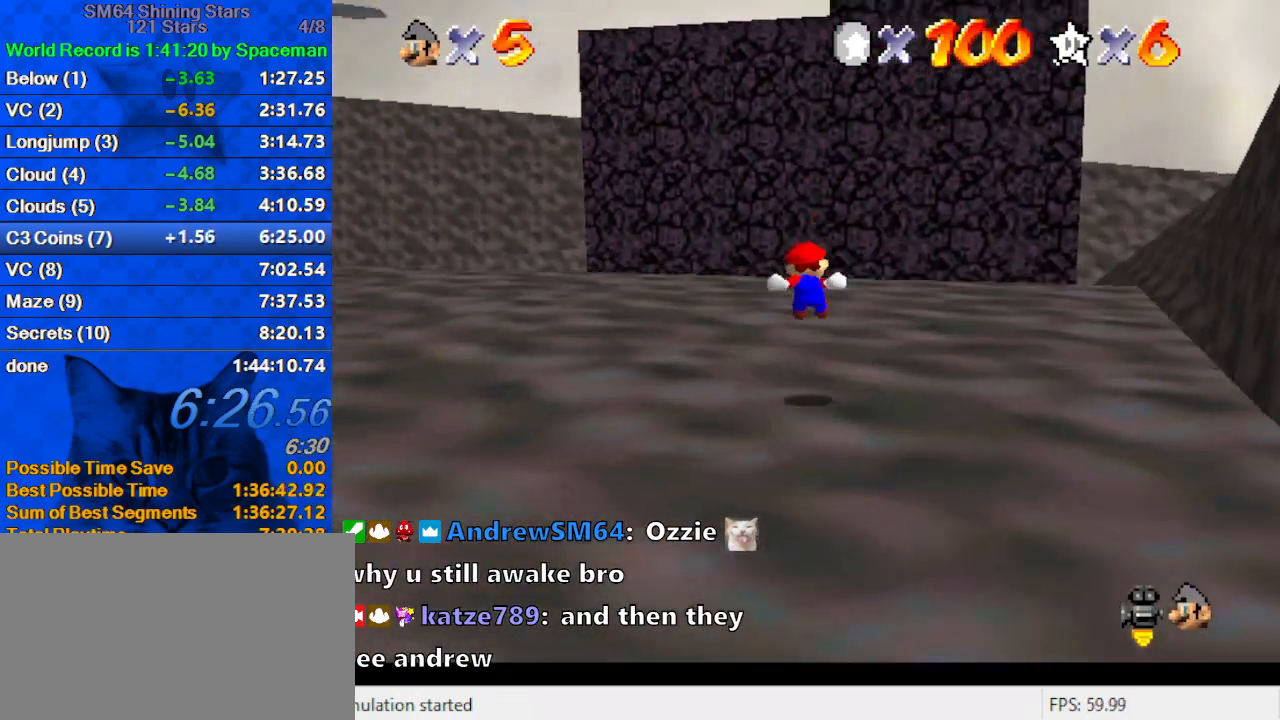
{"keys": ["ctrl", "shift", "up"], "events": [[133, "a", "down"], [233, "a", "up"], [233, "right", "up"], [267, "a", "down"], [367, "a", "up"], [467, "ctrl", "down"], [467, "shift", "down"]]}
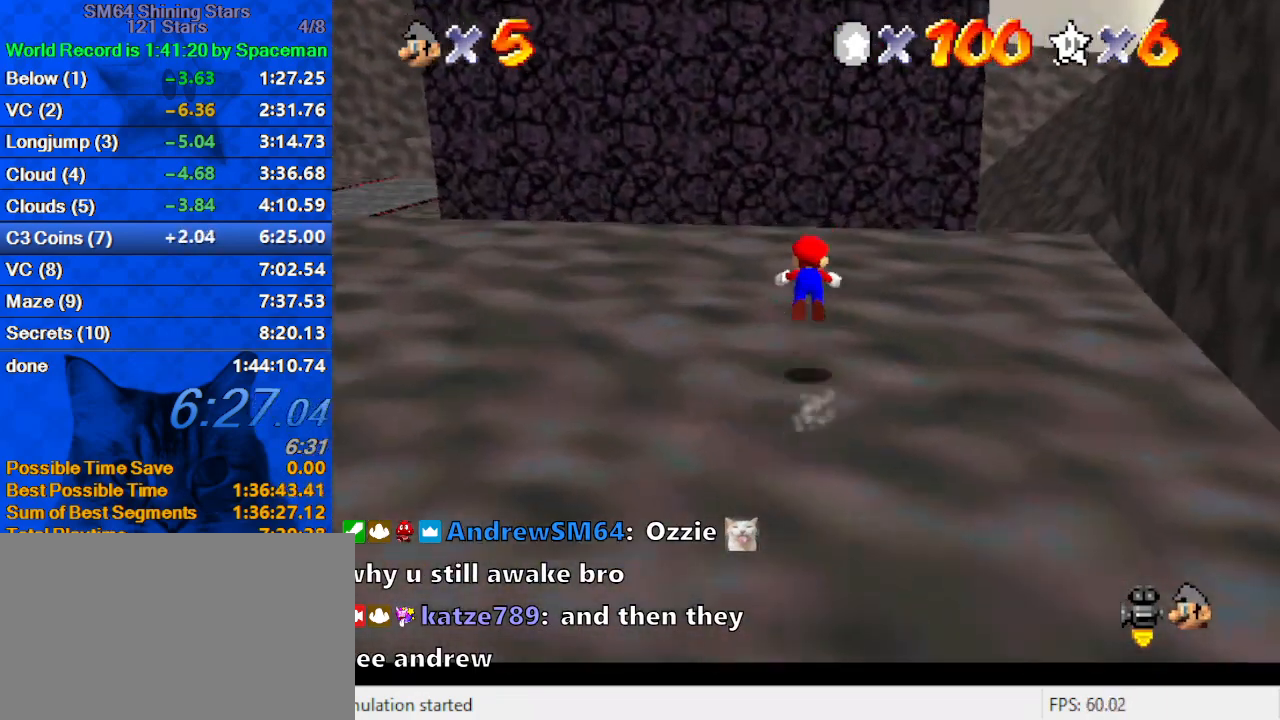
{"keys": ["d", "up"], "events": [[100, "ctrl", "up"], [100, "shift", "up"], [200, "d", "down"], [333, "d", "up"], [400, "d", "down"]]}
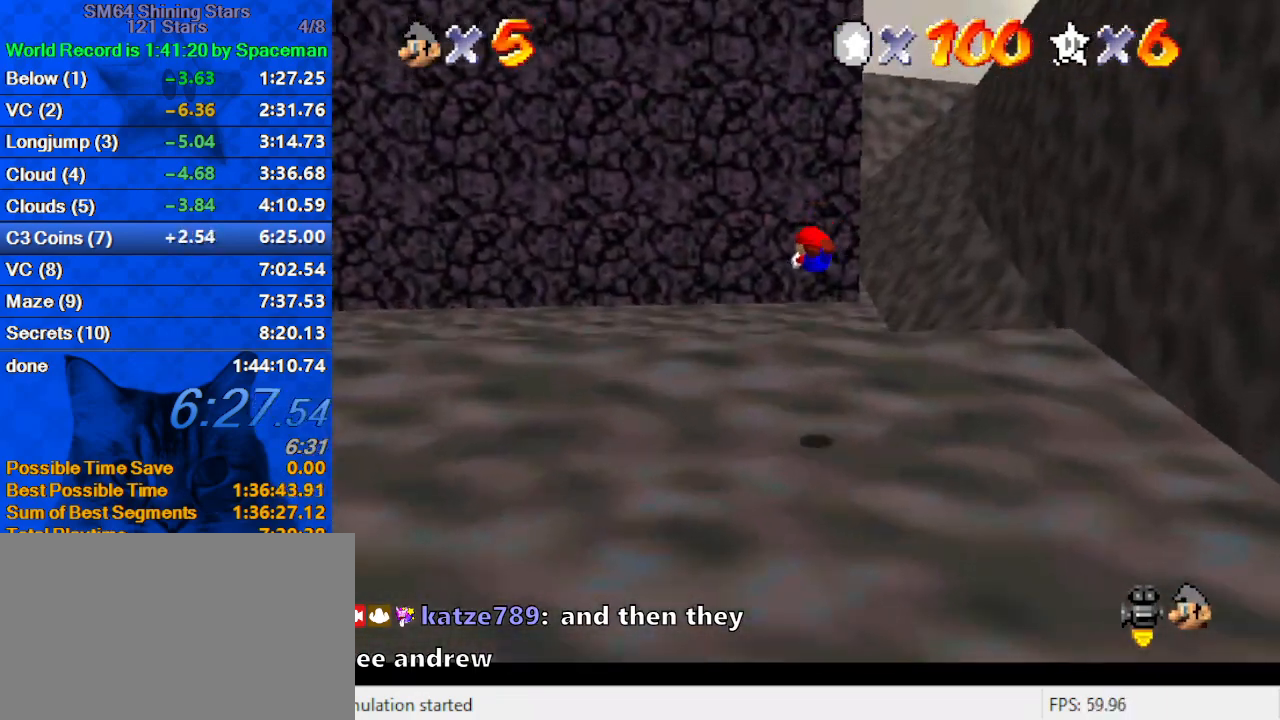
{"keys": ["ctrl", "shift", "up"], "events": [[33, "d", "up"], [400, "ctrl", "down"], [400, "shift", "down"]]}
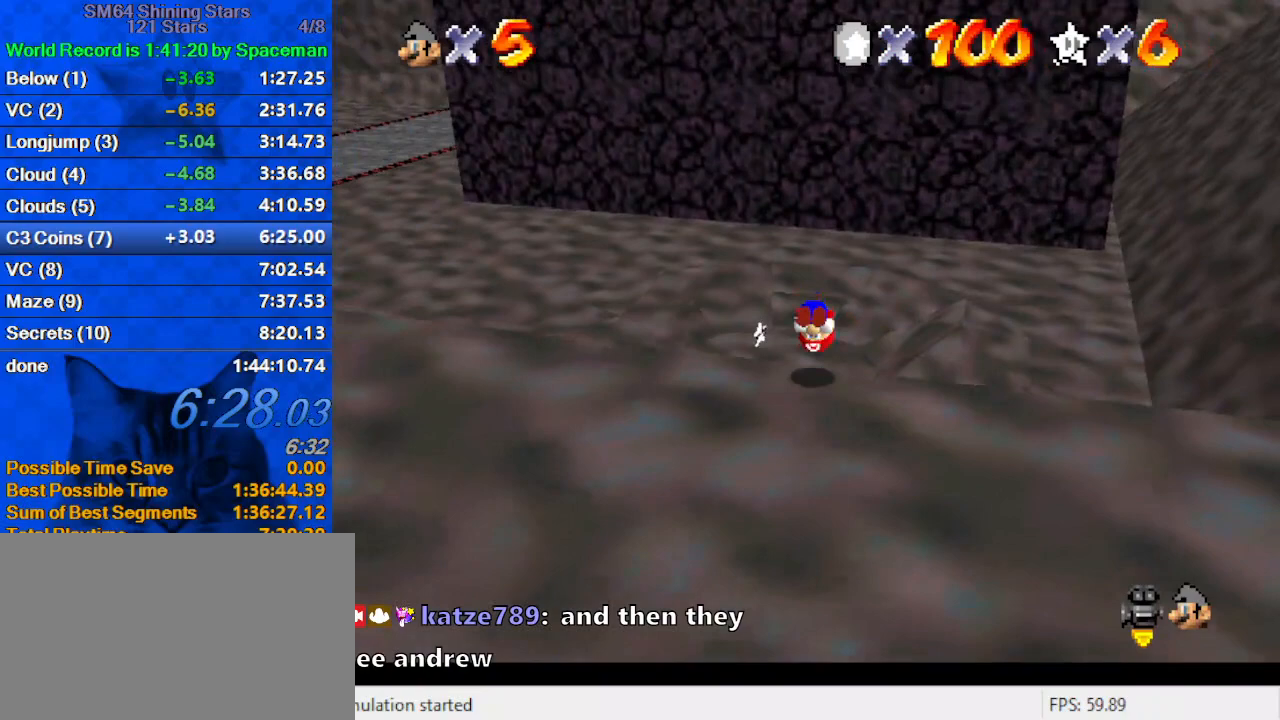
{"keys": ["up"], "events": [[133, "ctrl", "up"], [133, "shift", "up"], [333, "d", "down"], [467, "d", "up"]]}
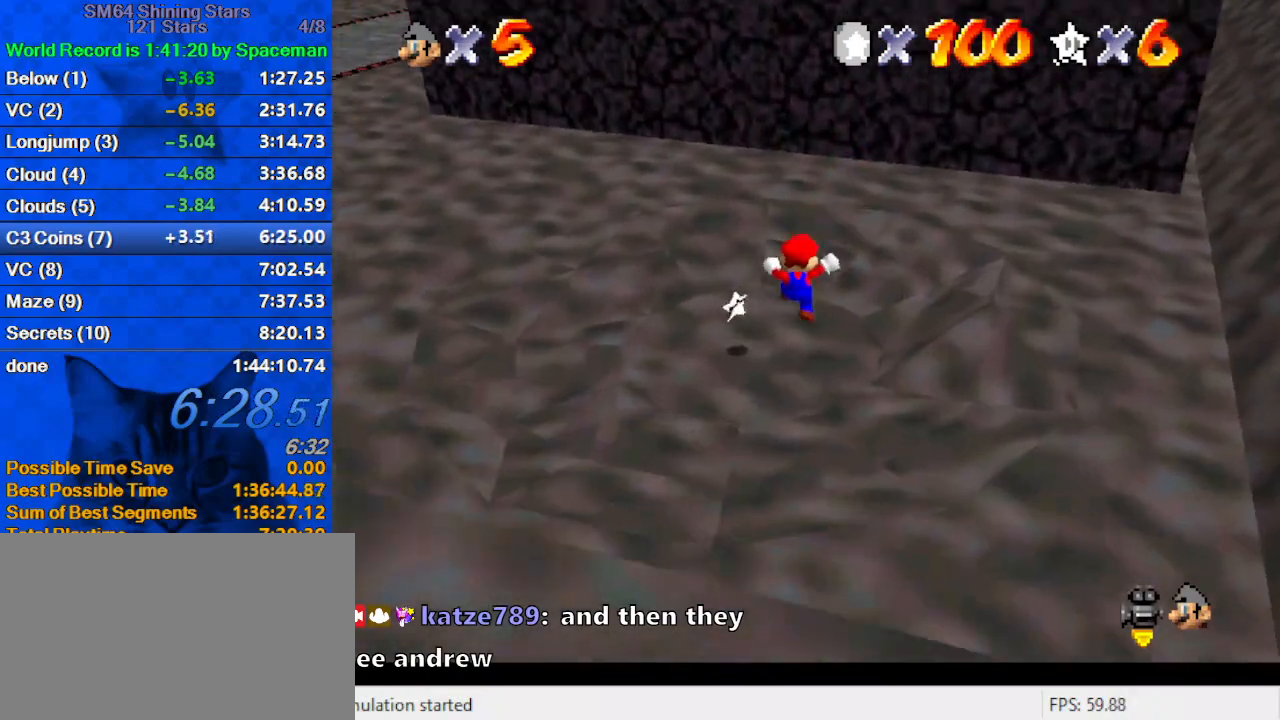
{"keys": ["up"], "events": [[67, "d", "down"], [133, "d", "up"], [233, "d", "down"], [300, "d", "up"]]}
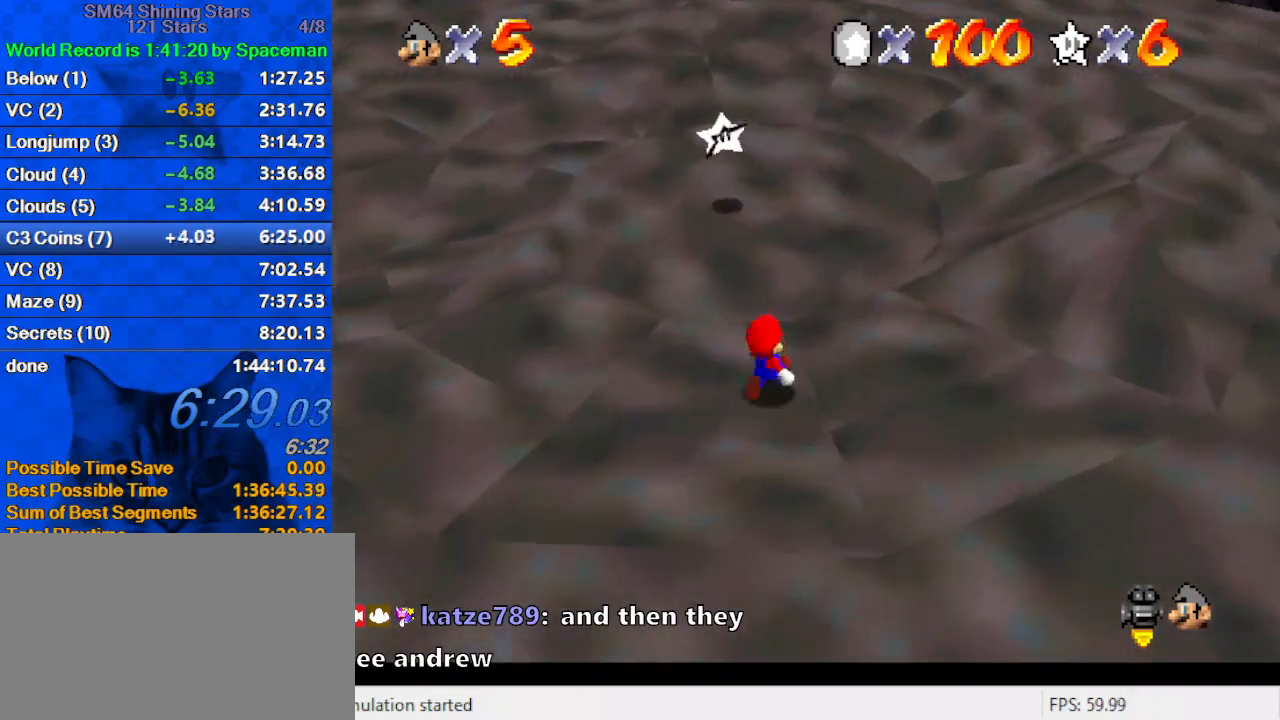
{"keys": ["up"], "events": [[200, "shift", "down"], [300, "shift", "up"], [333, "ctrl", "down"], [433, "ctrl", "up"]]}
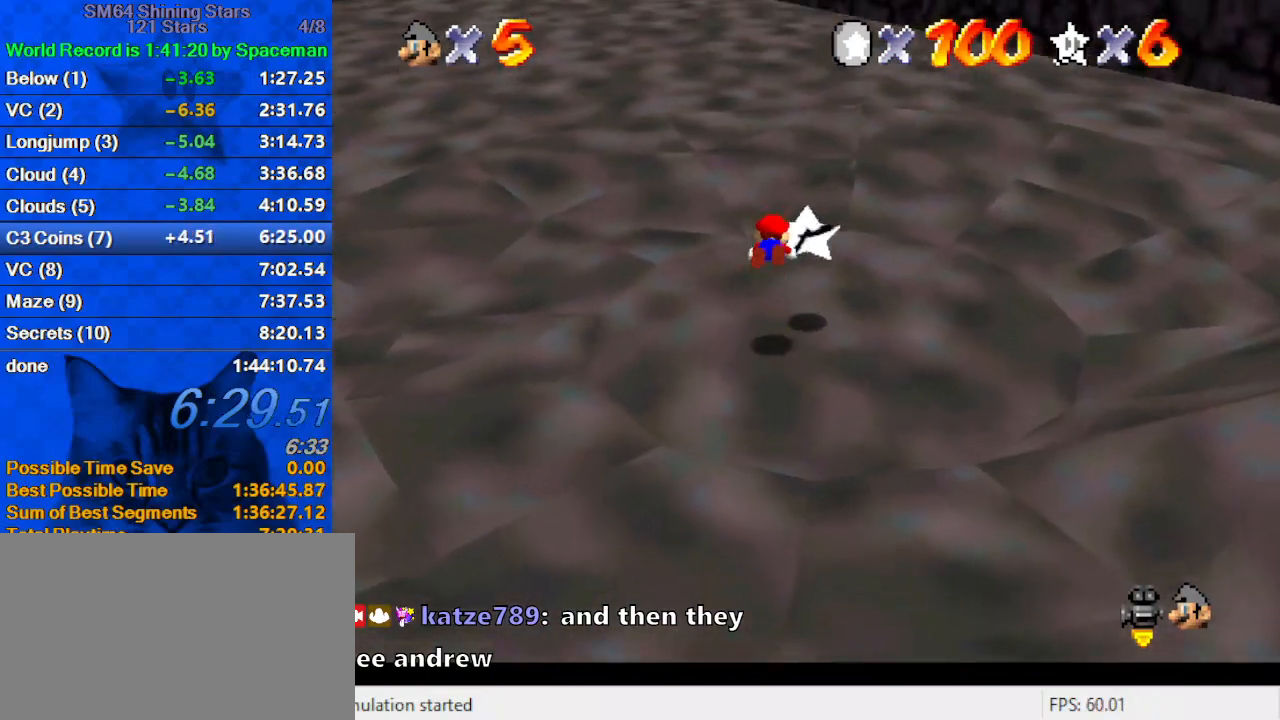
{"keys": [], "events": [[167, "up", "up"]]}
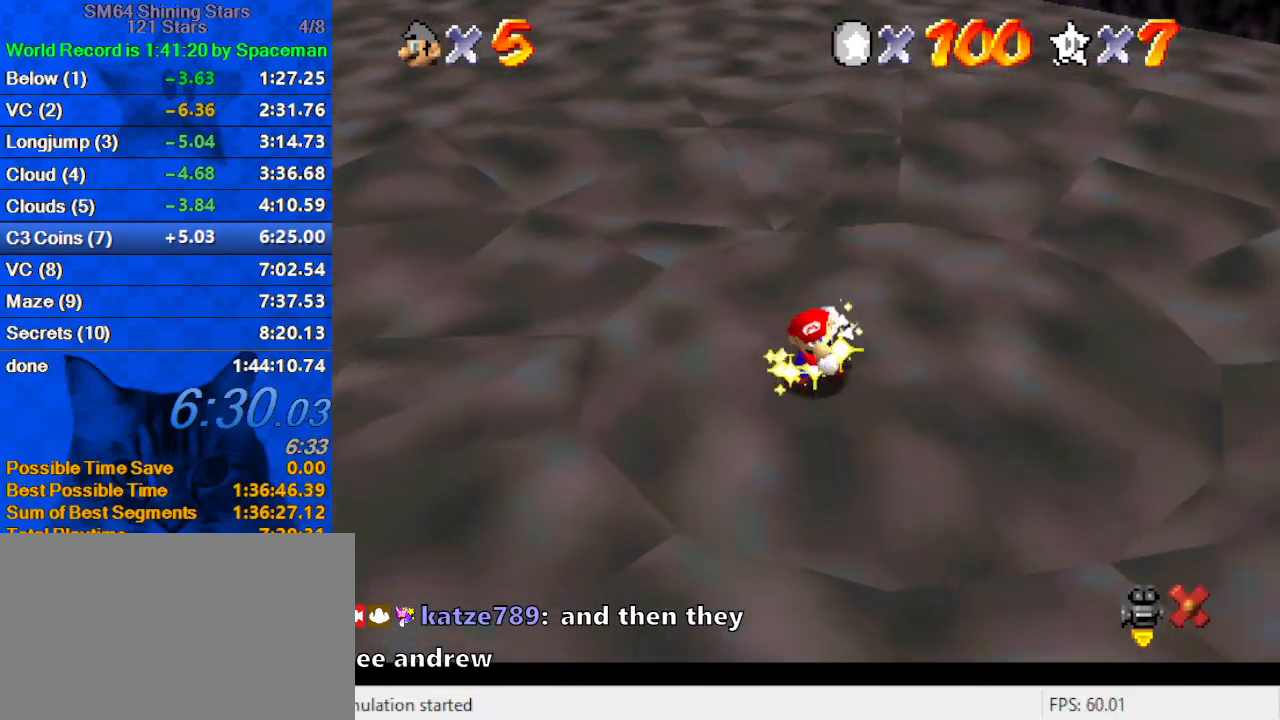
{"keys": [], "events": []}
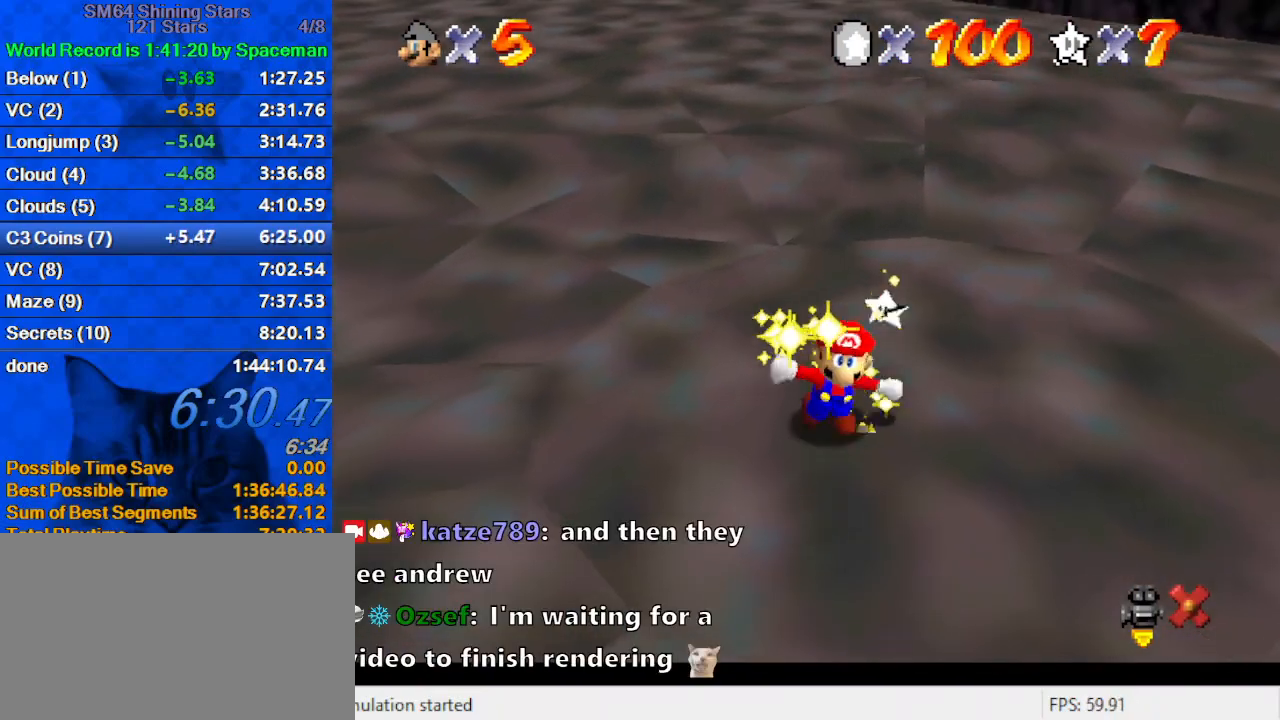
{"keys": [], "events": []}
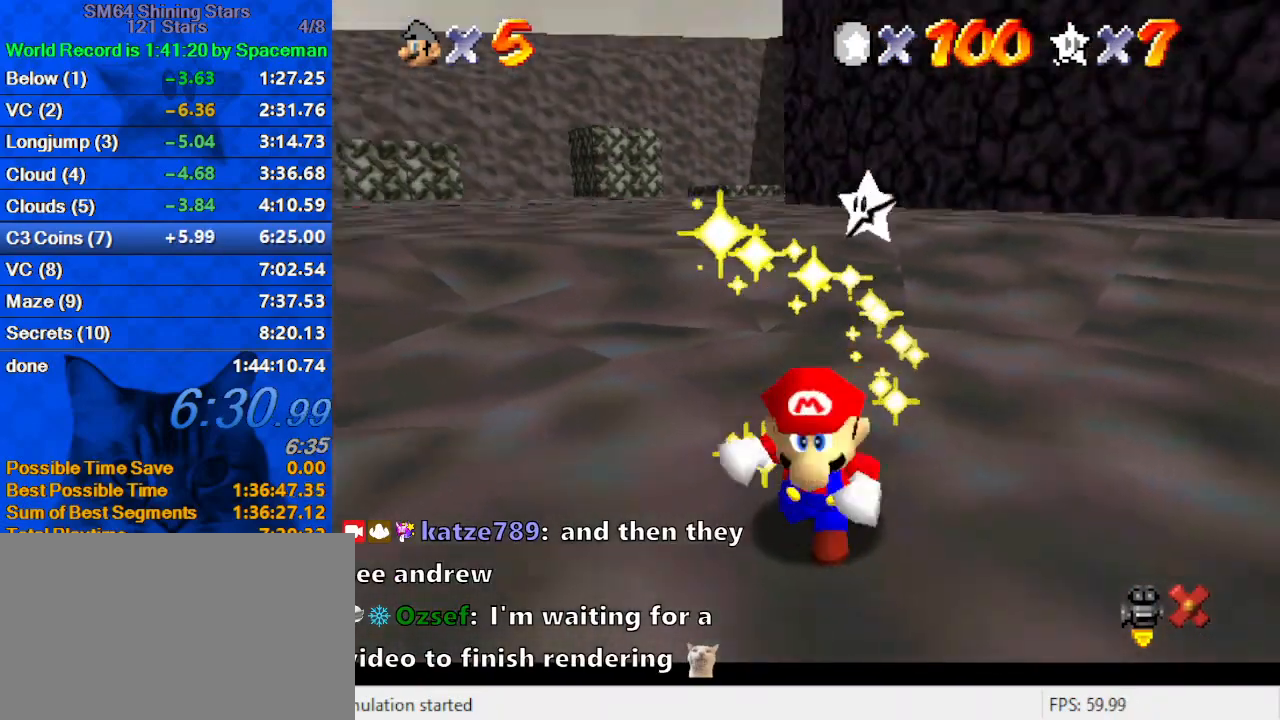
{"keys": [], "events": [[333, "a", "down"], [500, "a", "up"]]}
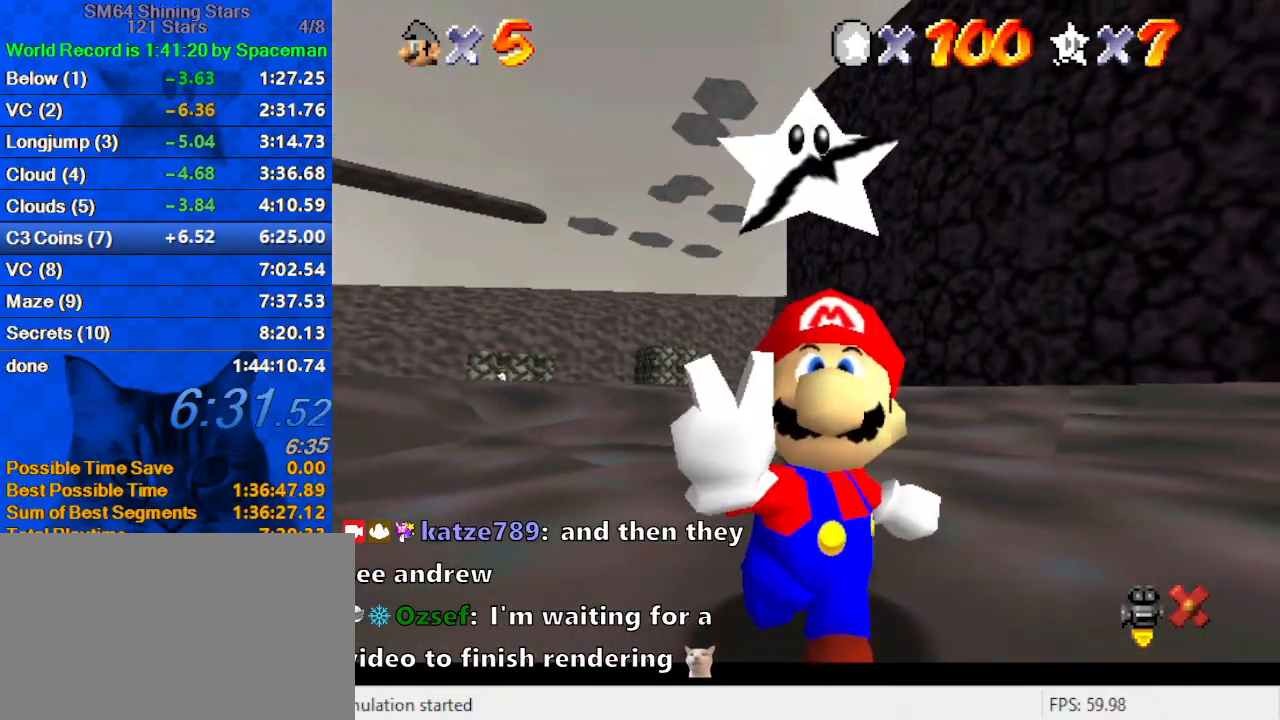
{"keys": [], "events": [[33, "s", "down"], [167, "s", "up"], [267, "shift", "down"], [367, "a", "down"], [400, "shift", "up"], [467, "a", "up"]]}
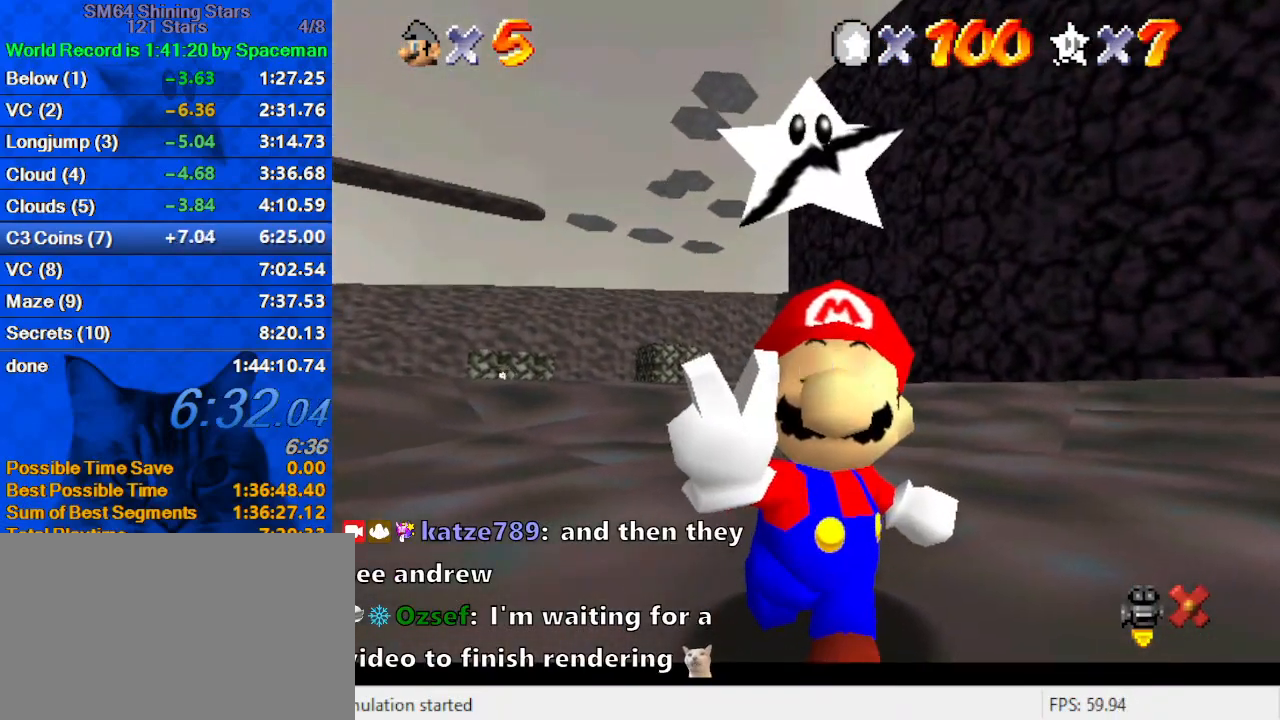
{"keys": [], "events": [[133, "s", "down"], [200, "shift", "down"], [300, "s", "up"], [333, "shift", "up"]]}
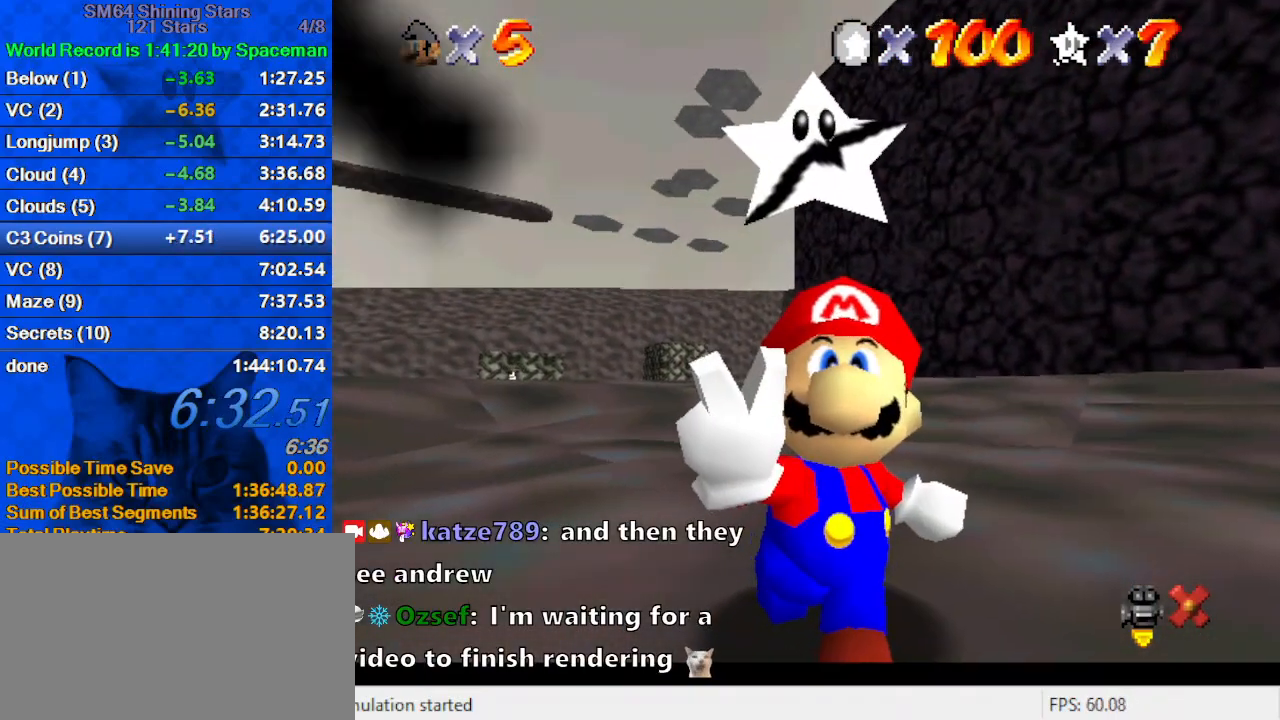
{"keys": [], "events": [[300, "return", "down"], [400, "return", "up"]]}